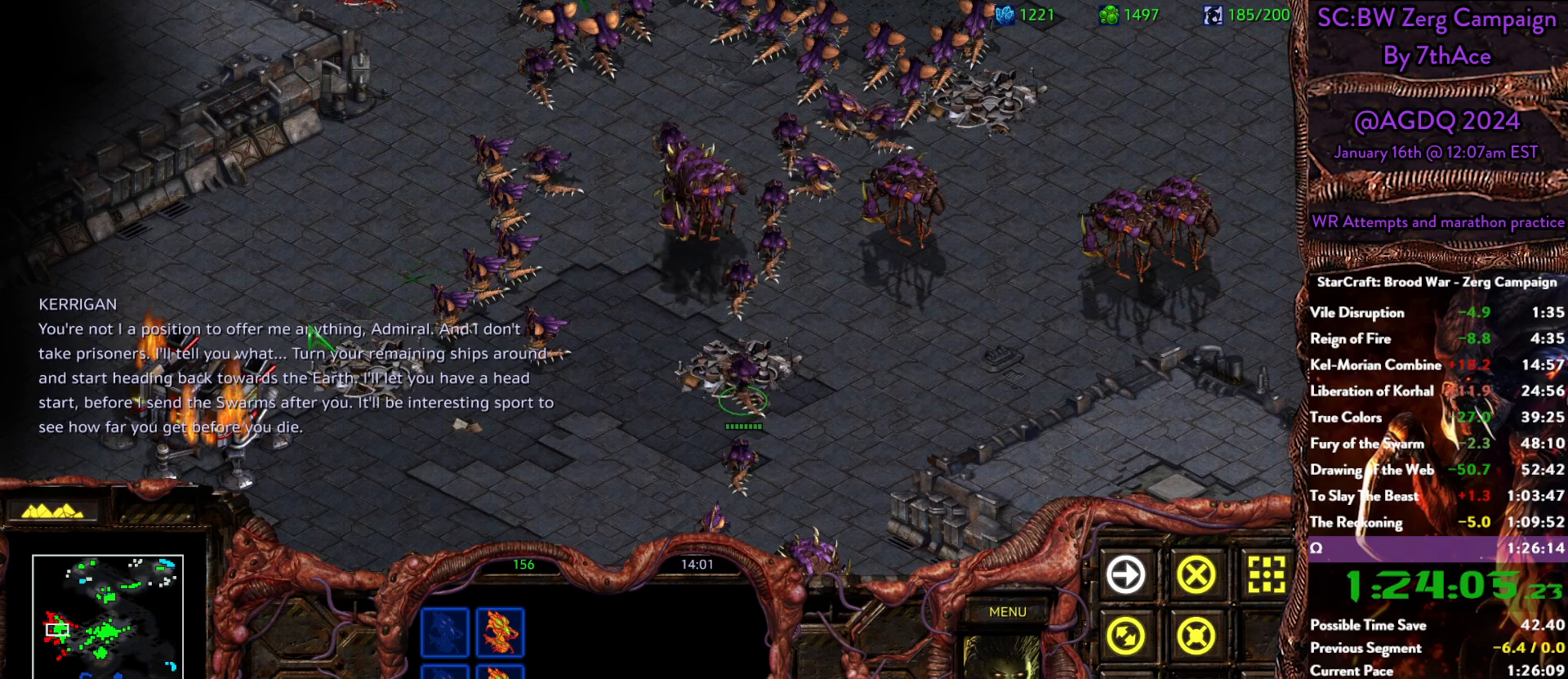
Gameplay with keyboard and mouse; each line is a JSON object with the keys and mouse buttons held at the frame after it. "events" lists presses ("down") and releases ("up") of "0", "1", "2", "3", "4", "5", "6", "7", "8", "9", "a", "alt", "b", "c", "ctrl", "d", "e", "escape", "f", "f10", "f2", "f3", "f4", "g", "h", "i", "j", "k", "l", "m", "n", "o", "p", "q", "r", "return", "s", "shift", "space", "t", "u", "v", "w", "x", "z", "mouse_left" and "mouse_right" between this image and that frame as [ms after this image, input, new state], when the widget could be followed in between. "mouse_left", "mouse_right" = the "left", "right" buttons of the "mouse" list. No other keys are recorded. Mouse movement is not recorded. Not read: y.
{"keys": [], "mouse": [], "events": [[117, "mouse_right", "down"], [250, "a", "down"], [250, "mouse_right", "up"], [350, "mouse_left", "down"], [383, "a", "up"], [383, "mouse_left", "up"]]}
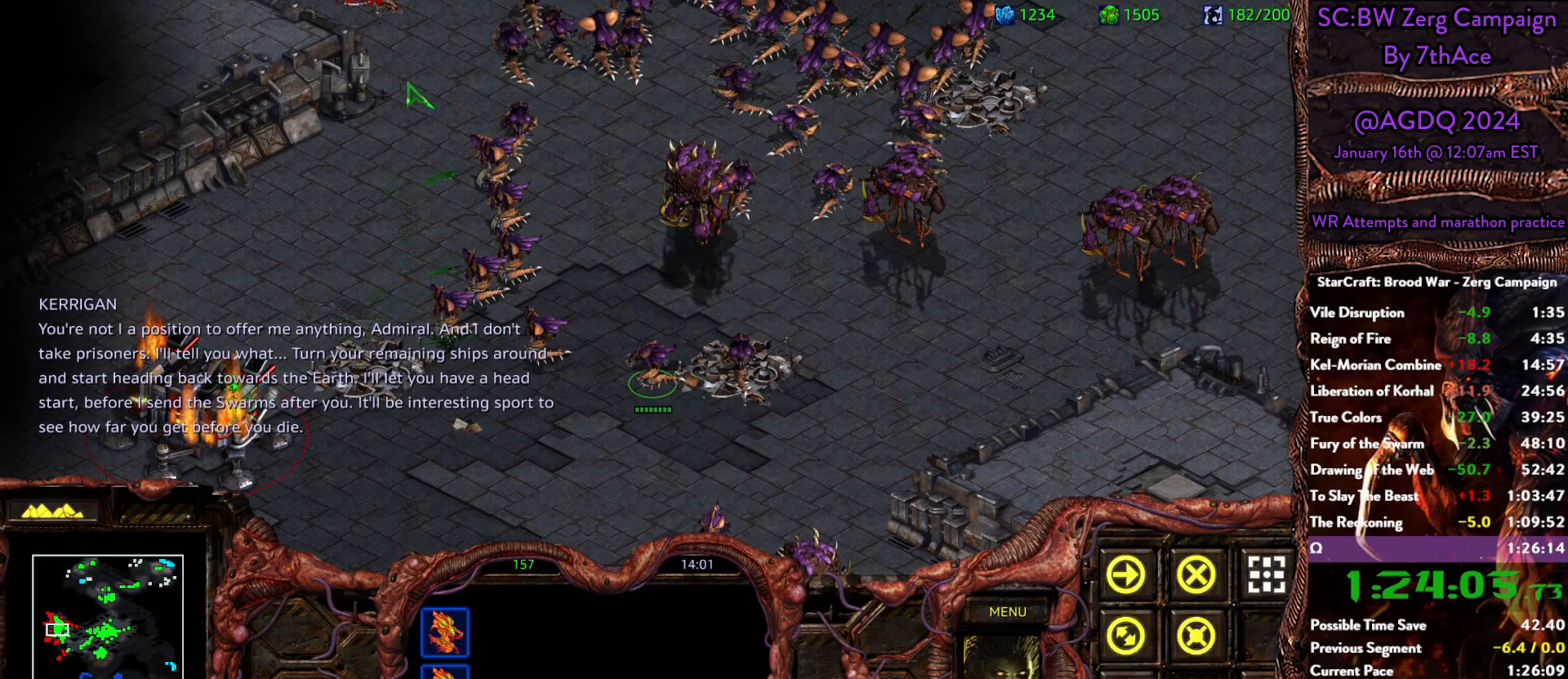
{"keys": [], "mouse": ["left"], "events": [[400, "mouse_left", "down"]]}
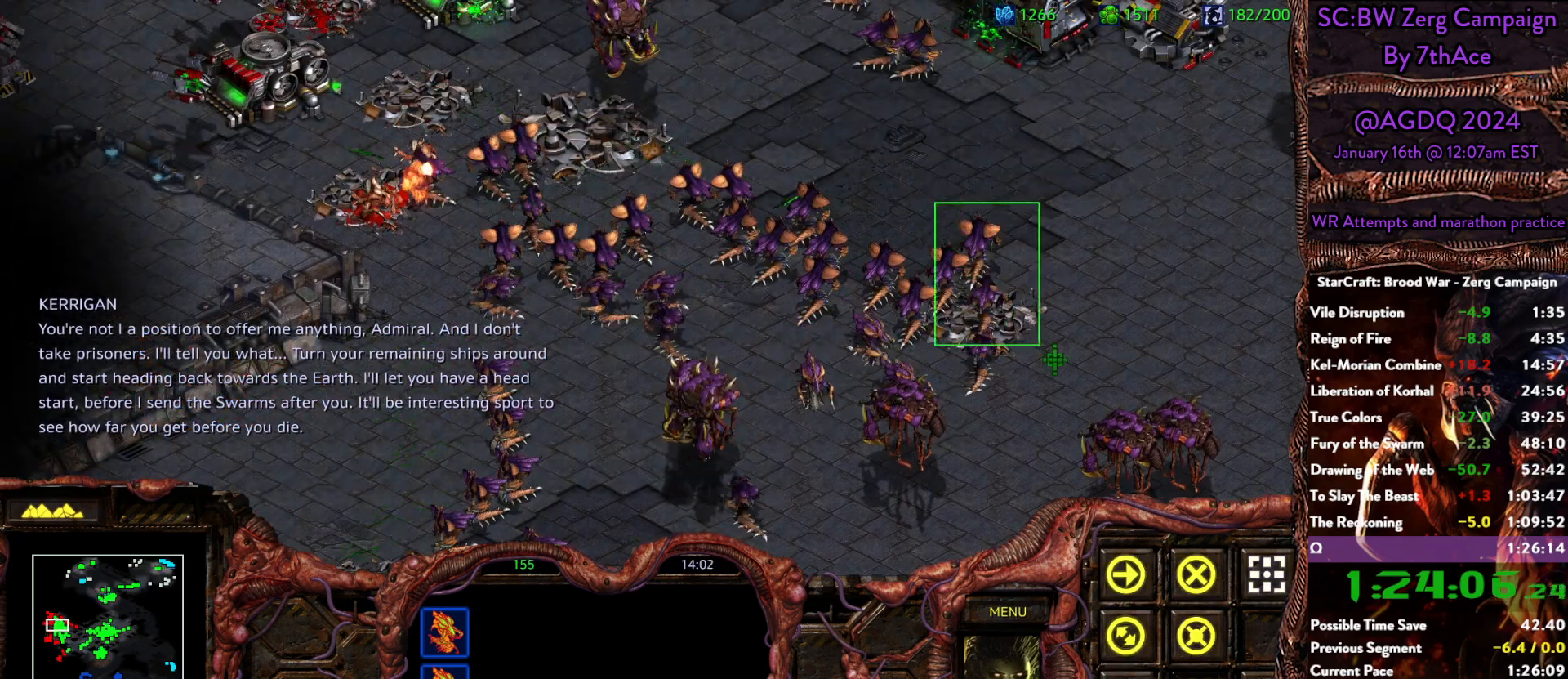
{"keys": [], "mouse": ["right"], "events": [[100, "mouse_left", "up"], [233, "mouse_right", "down"], [383, "mouse_right", "up"], [417, "mouse_right", "down"]]}
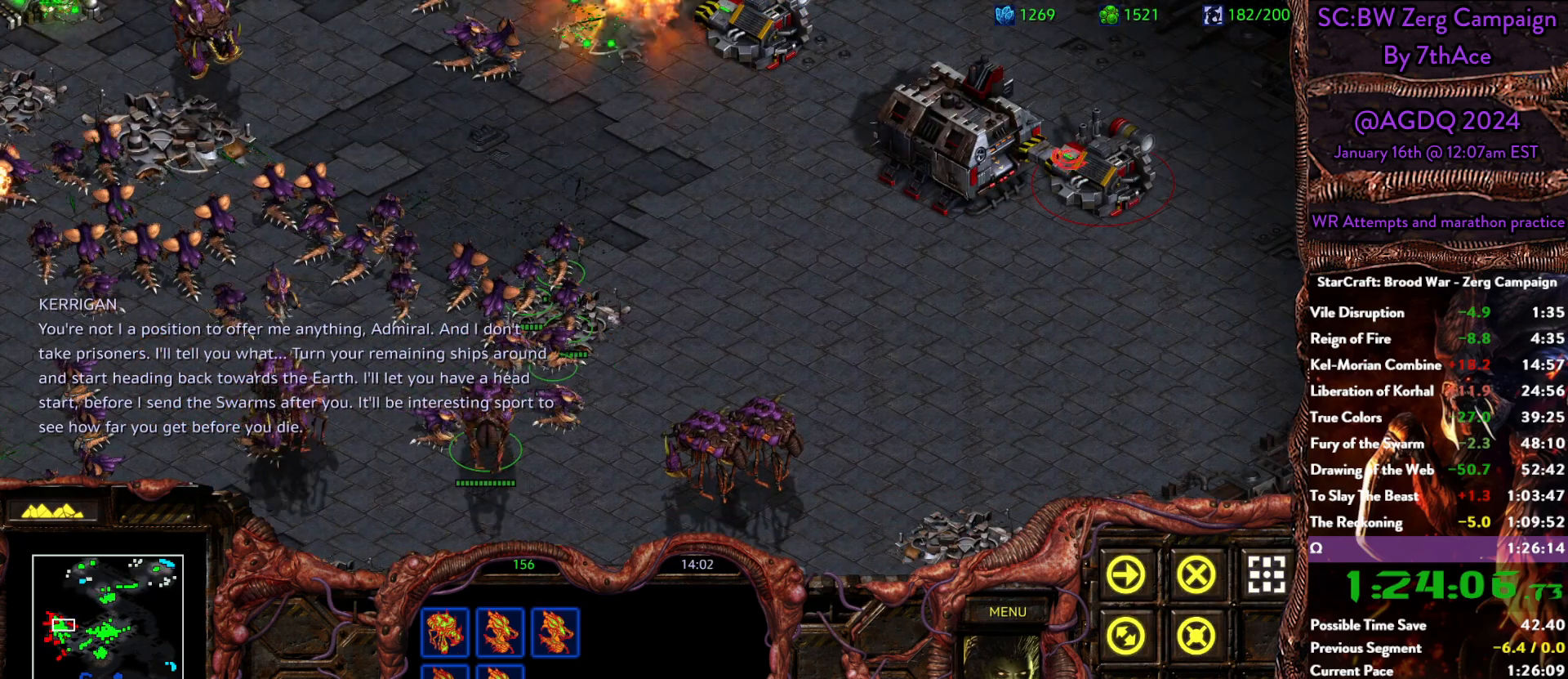
{"keys": [], "mouse": [], "events": [[17, "mouse_right", "up"], [117, "a", "down"], [200, "mouse_left", "down"], [250, "a", "up"], [250, "mouse_left", "up"]]}
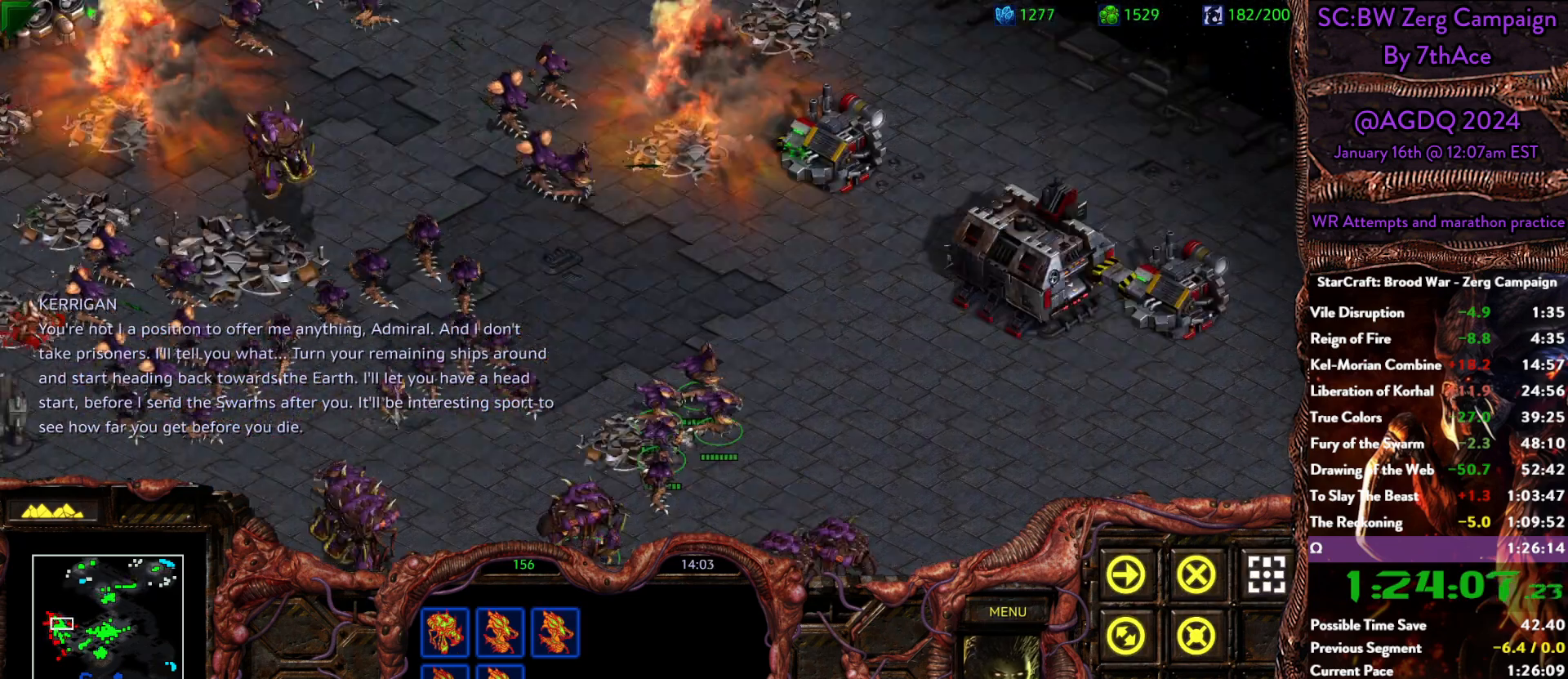
{"keys": [], "mouse": ["left"], "events": [[400, "mouse_left", "down"]]}
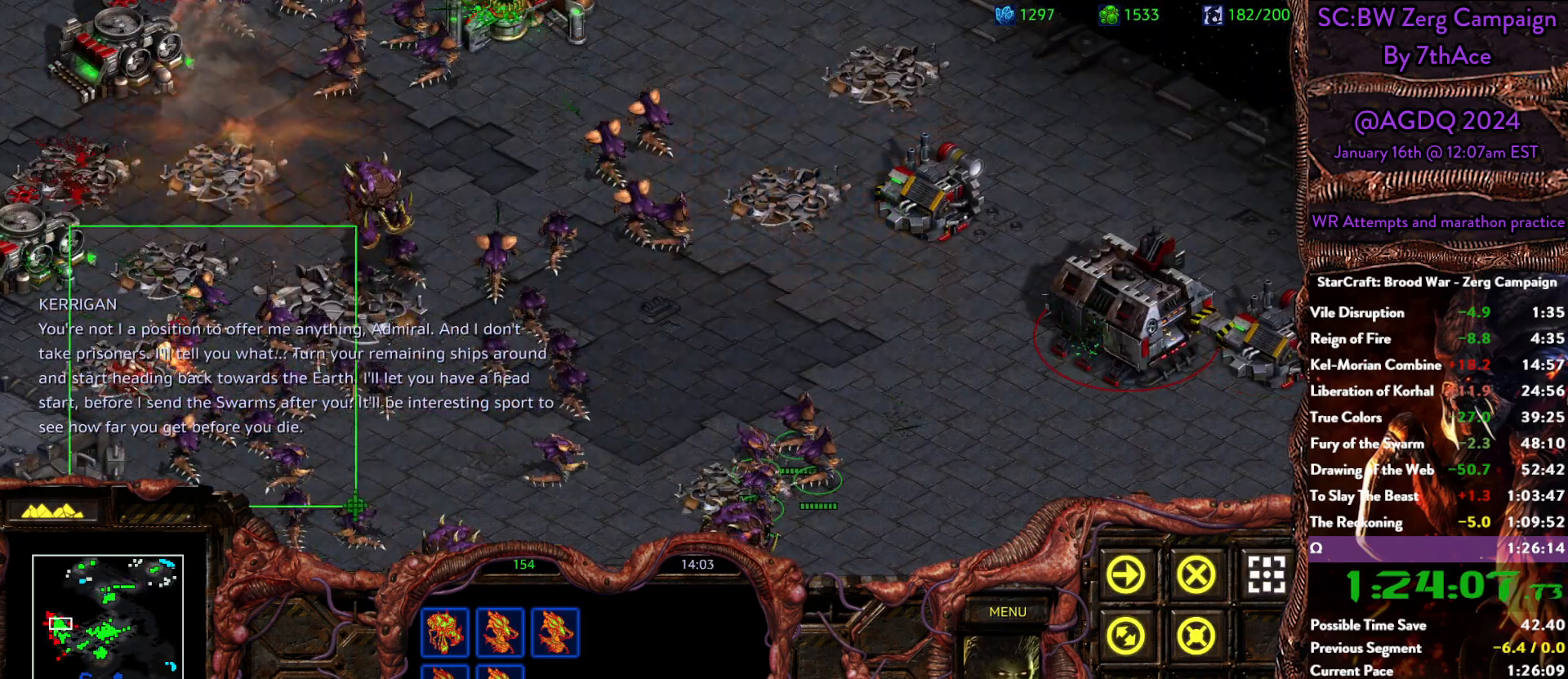
{"keys": ["ctrl"], "mouse": [], "events": [[50, "mouse_left", "up"], [467, "ctrl", "down"]]}
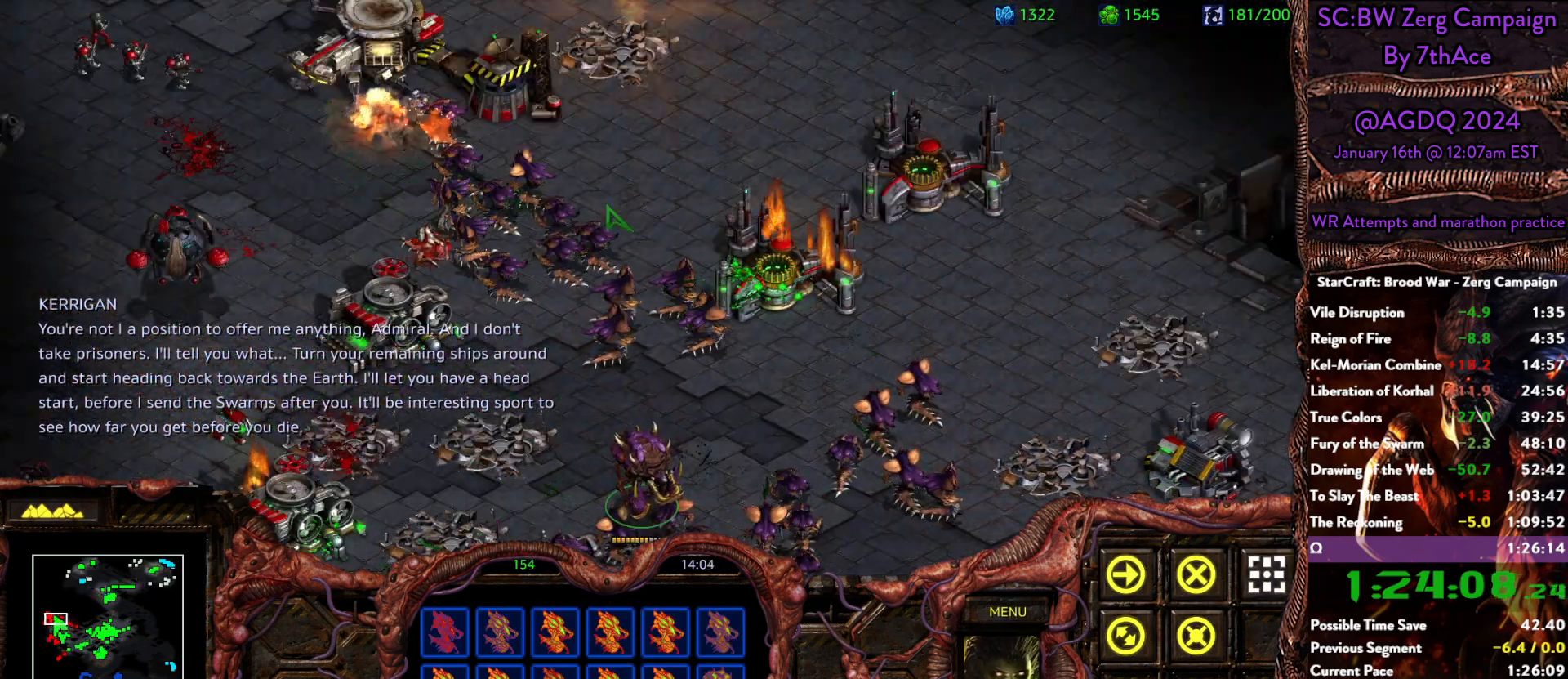
{"keys": [], "mouse": [], "events": [[117, "ctrl", "up"], [350, "mouse_left", "down"], [483, "mouse_left", "up"]]}
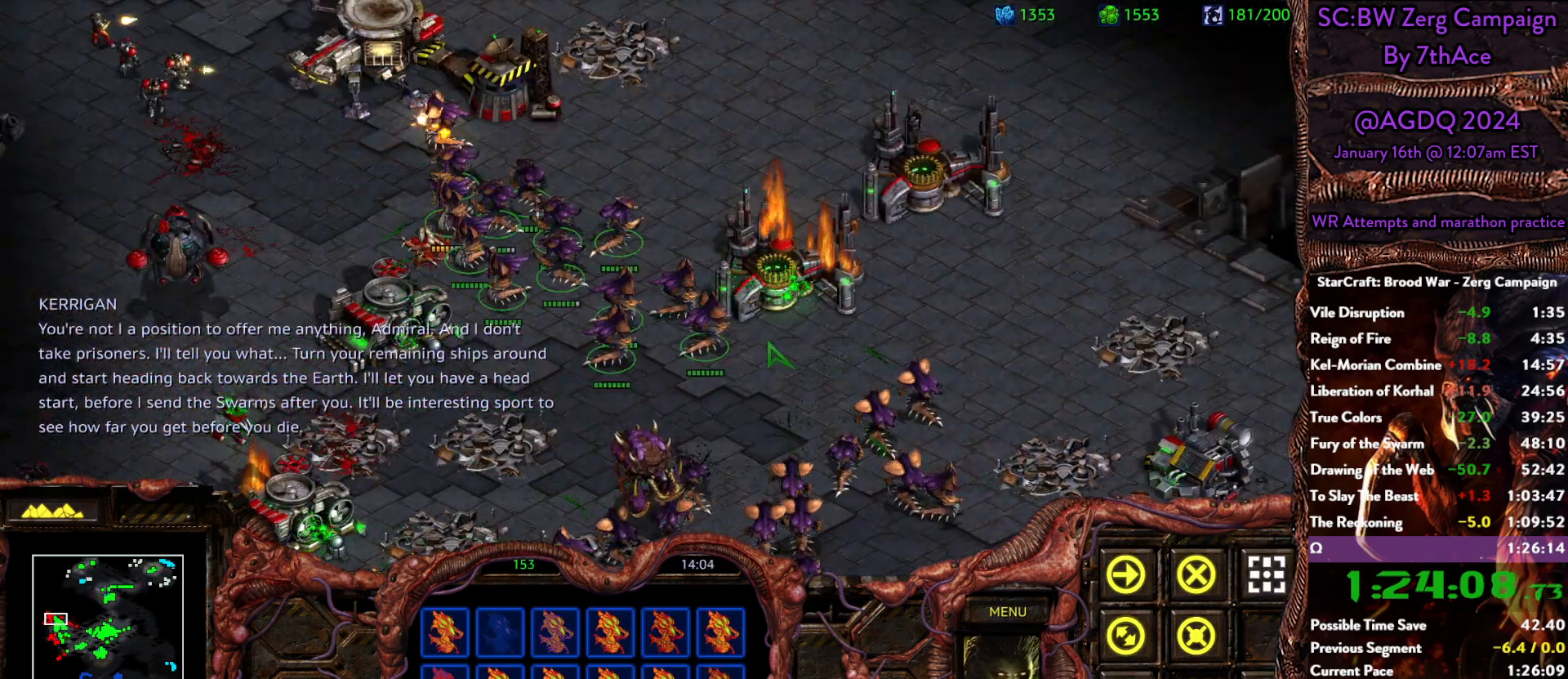
{"keys": [], "mouse": ["right"], "events": [[83, "ctrl", "down"], [167, "mouse_right", "down"], [217, "ctrl", "up"], [267, "mouse_right", "up"], [317, "mouse_right", "down"], [450, "mouse_right", "up"], [500, "mouse_right", "down"]]}
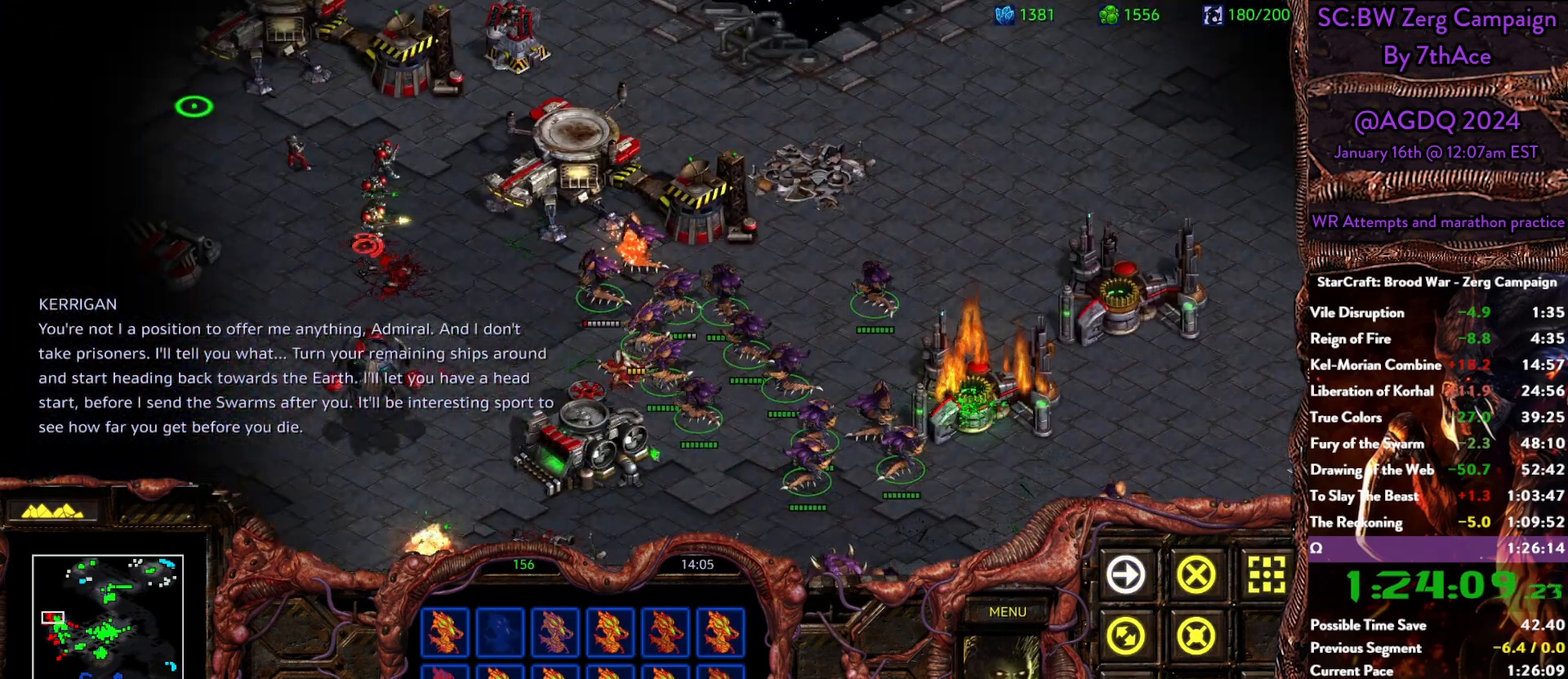
{"keys": [], "mouse": [], "events": [[133, "mouse_right", "up"], [183, "mouse_right", "down"], [283, "mouse_right", "up"], [383, "mouse_right", "down"], [467, "mouse_right", "up"]]}
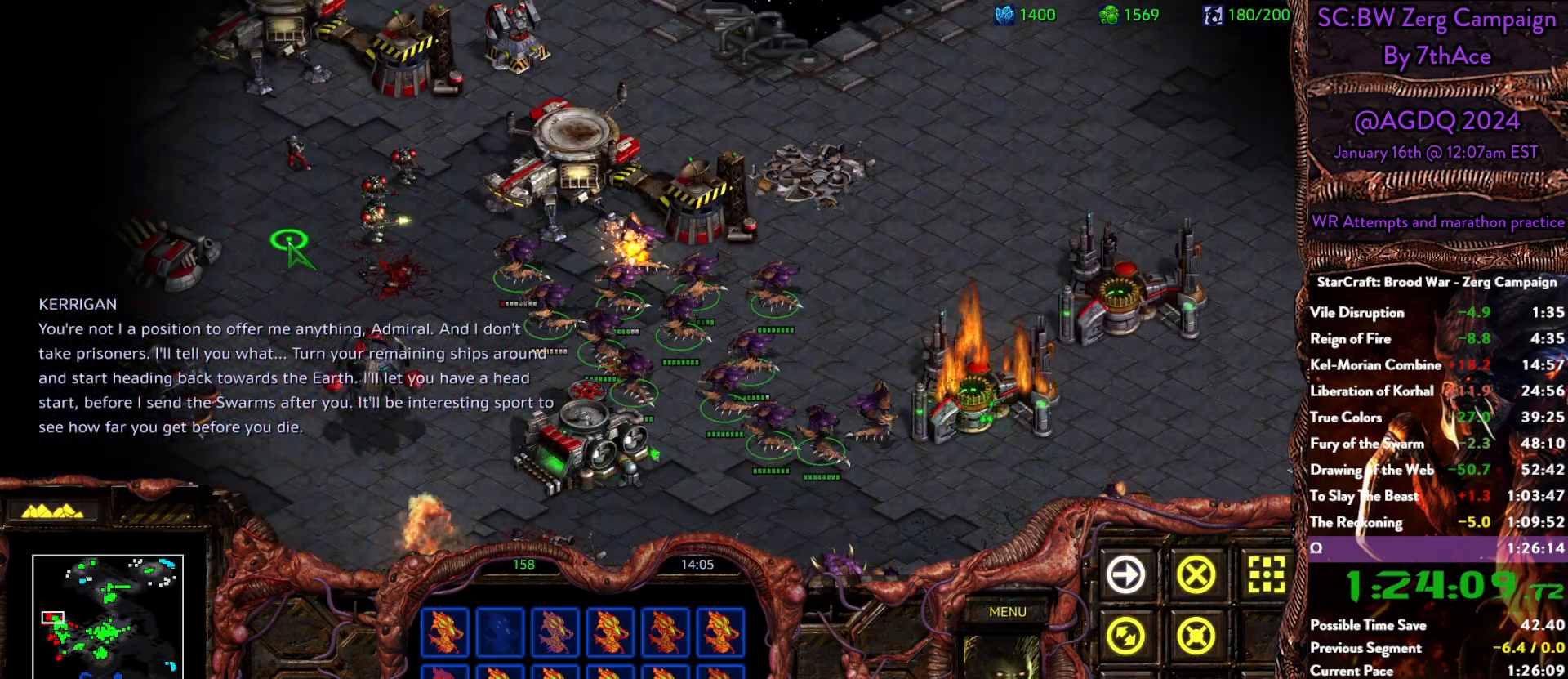
{"keys": [], "mouse": ["left"], "events": [[17, "mouse_right", "down"], [150, "mouse_right", "up"], [350, "a", "down"], [400, "mouse_left", "down"], [483, "a", "up"]]}
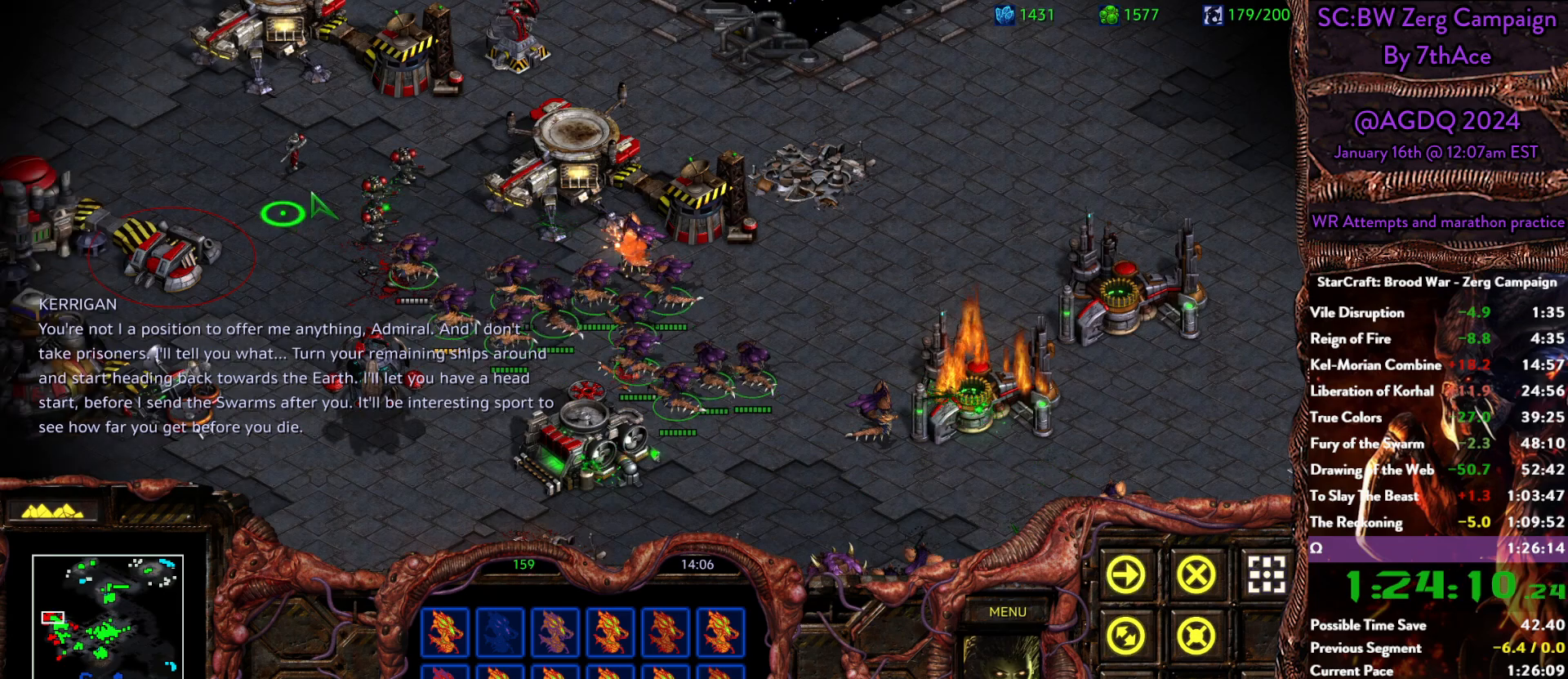
{"keys": [], "mouse": ["right"], "events": [[33, "mouse_left", "up"], [400, "mouse_right", "down"]]}
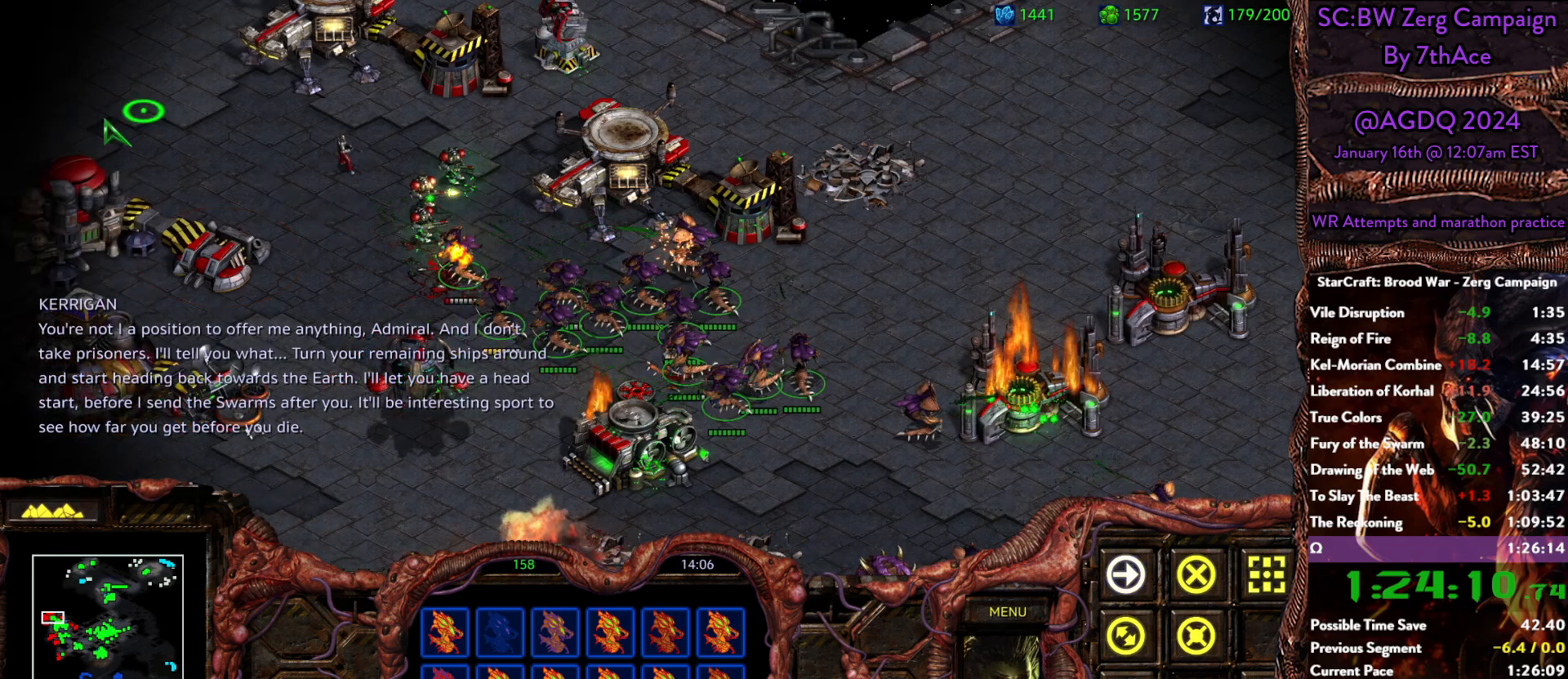
{"keys": [], "mouse": [], "events": [[50, "mouse_right", "up"], [100, "mouse_right", "down"], [233, "a", "down"], [233, "mouse_right", "up"], [333, "mouse_left", "down"], [383, "a", "up"], [467, "mouse_left", "up"]]}
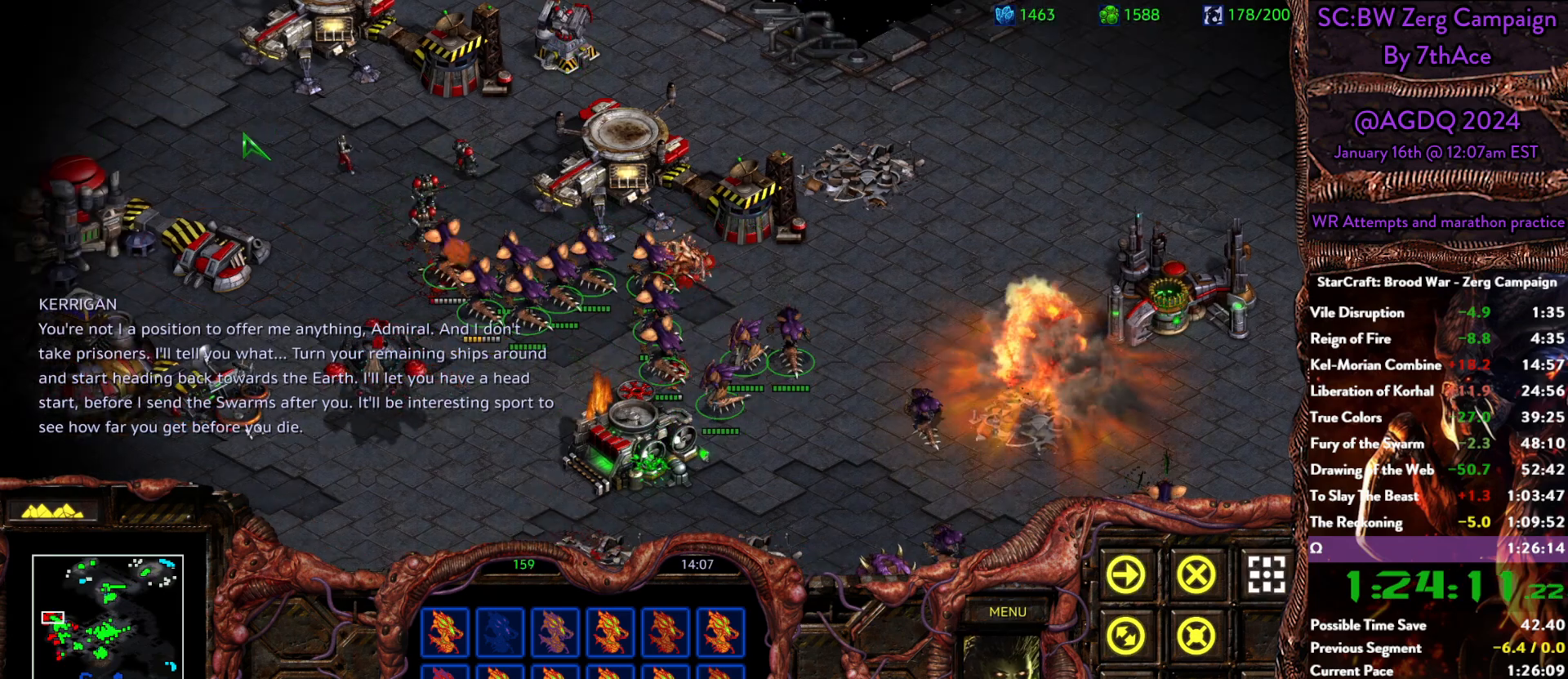
{"keys": [], "mouse": ["right"], "events": [[200, "mouse_right", "down"], [350, "mouse_right", "up"], [433, "mouse_right", "down"]]}
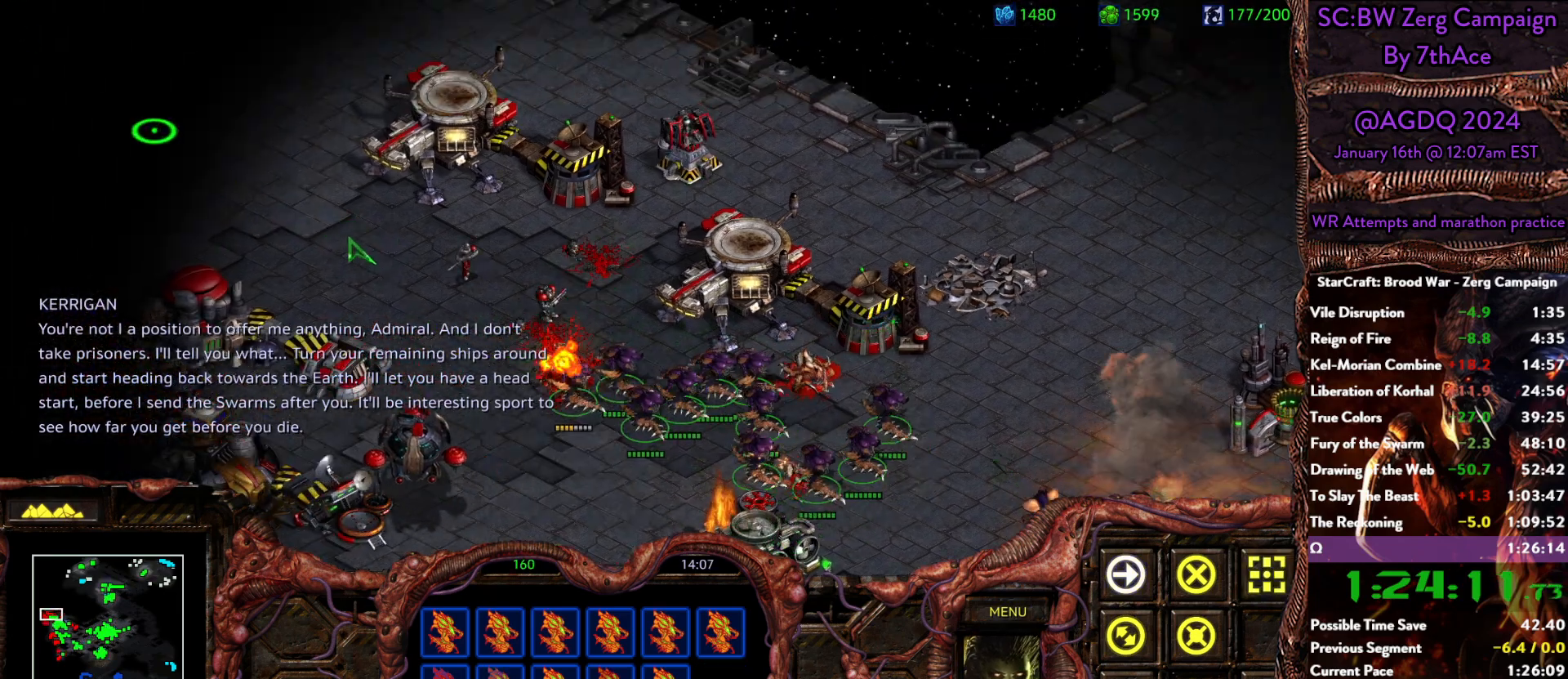
{"keys": [], "mouse": ["right"], "events": [[83, "mouse_right", "up"], [117, "a", "down"], [217, "mouse_left", "down"], [317, "a", "up"], [317, "mouse_left", "up"], [500, "mouse_right", "down"]]}
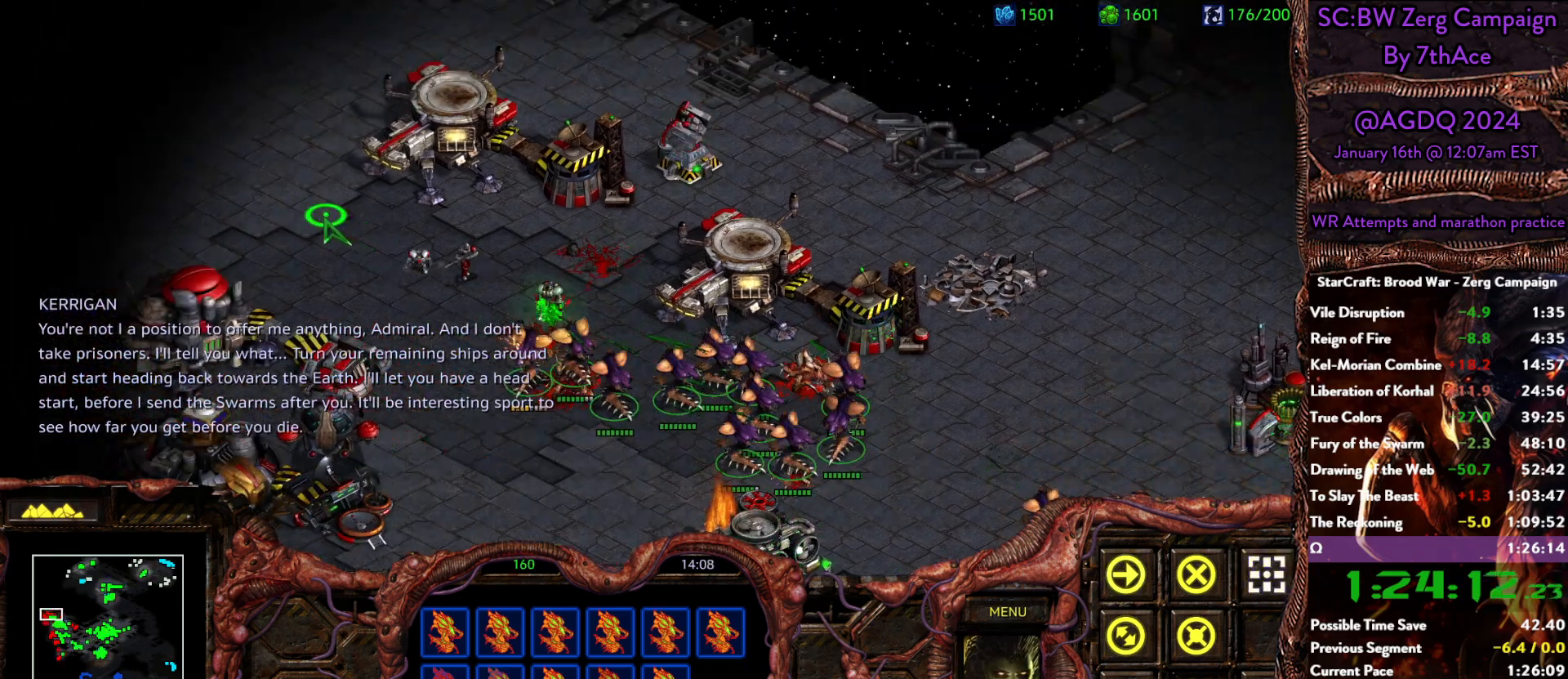
{"keys": ["a"], "mouse": ["left"], "events": [[133, "mouse_right", "up"], [183, "mouse_right", "down"], [333, "mouse_right", "up"], [383, "a", "down"], [467, "mouse_left", "down"]]}
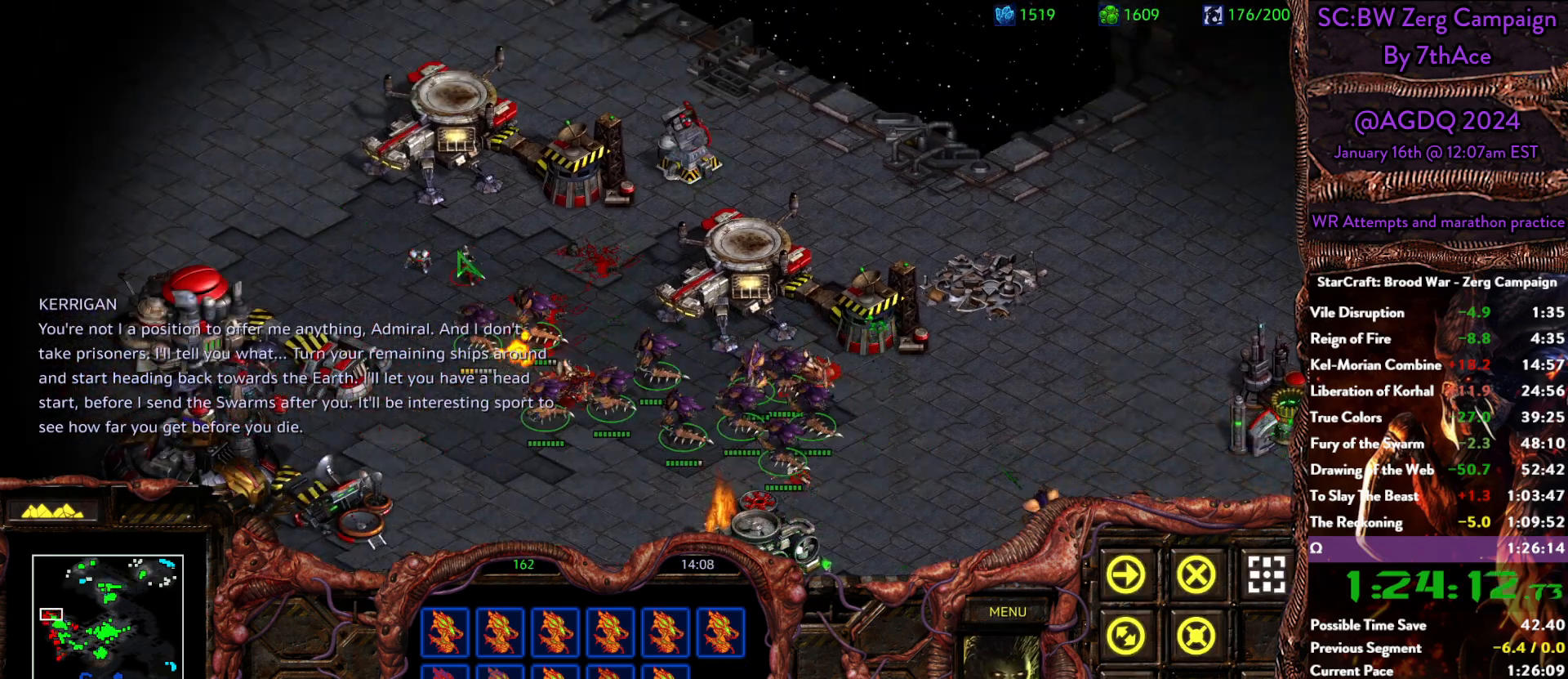
{"keys": [], "mouse": [], "events": [[17, "a", "up"], [67, "mouse_left", "up"], [250, "a", "down"], [350, "mouse_left", "down"], [383, "a", "up"], [483, "mouse_left", "up"]]}
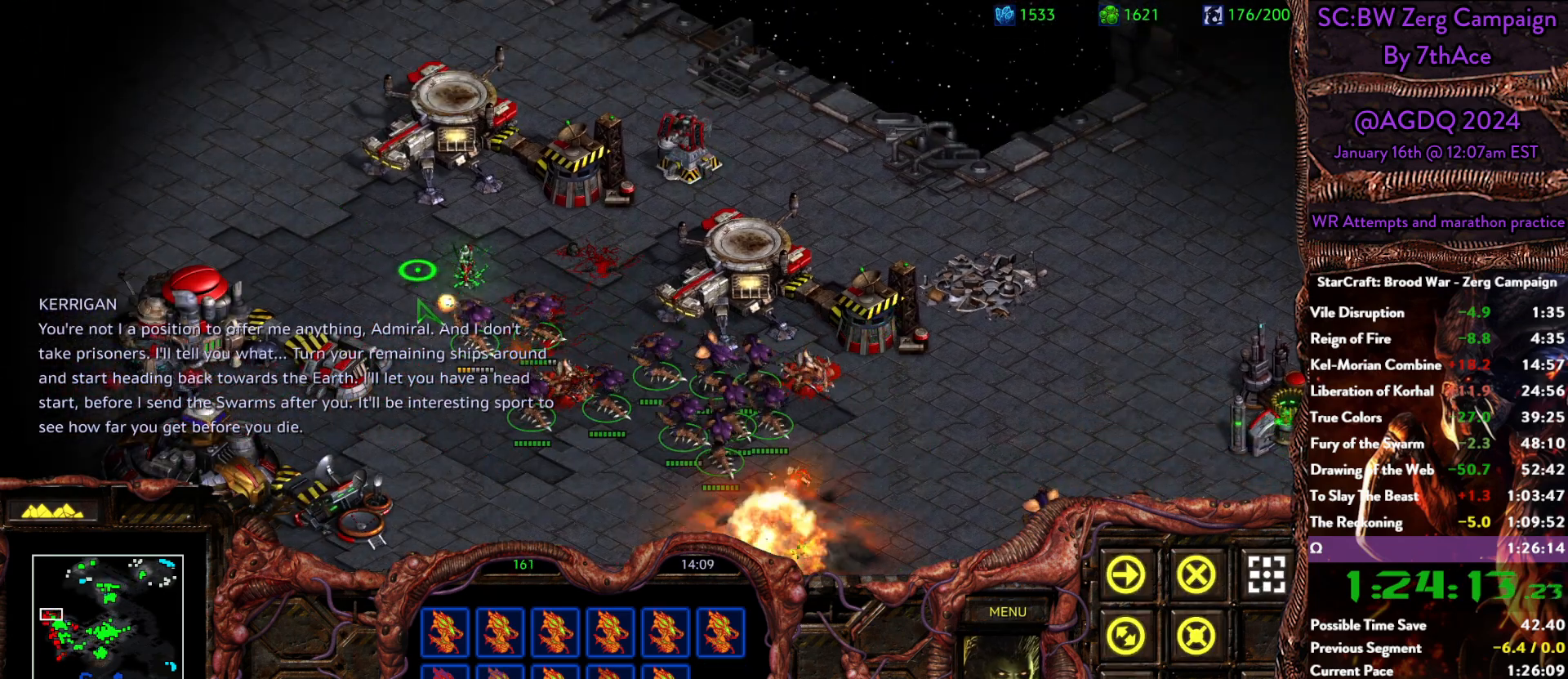
{"keys": [], "mouse": ["right"], "events": [[450, "mouse_right", "down"]]}